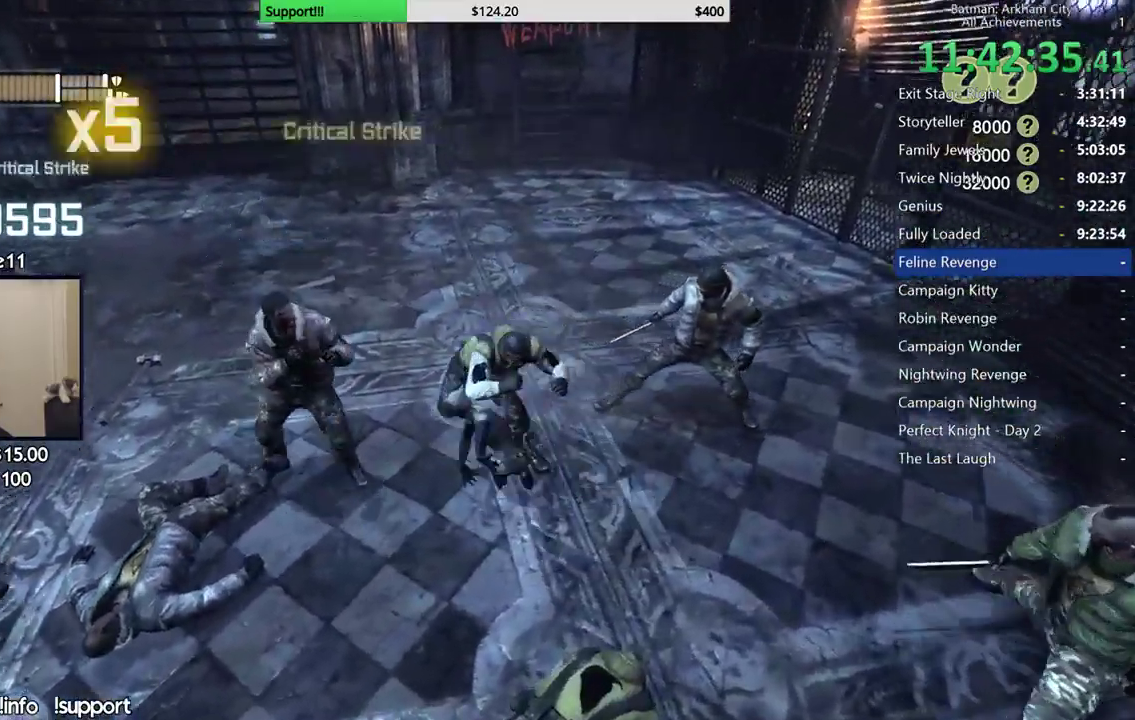
Gameplay with a controller (Xbox layout); each line is a JSON object with the inputs held at the frame after it. "events" lists button and stick changes between this image and that frame as [ms after this image, input, new state], when the widget could be followed in between. Not read: L2 R2.
{"buttons": [], "left_stick": "center", "right_stick": "right", "events": [[83, "Y", "up"], [150, "Y", "down"], [250, "Y", "up"], [433, "right_stick", "right"]]}
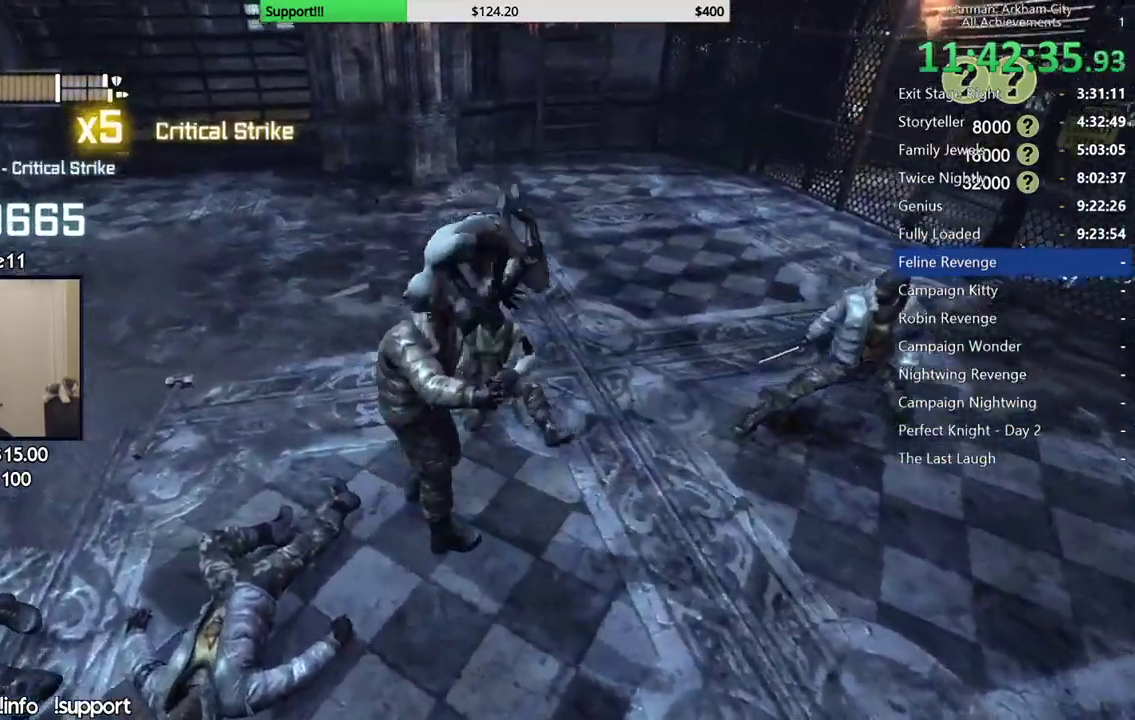
{"buttons": [], "left_stick": "center", "right_stick": "up-right"}
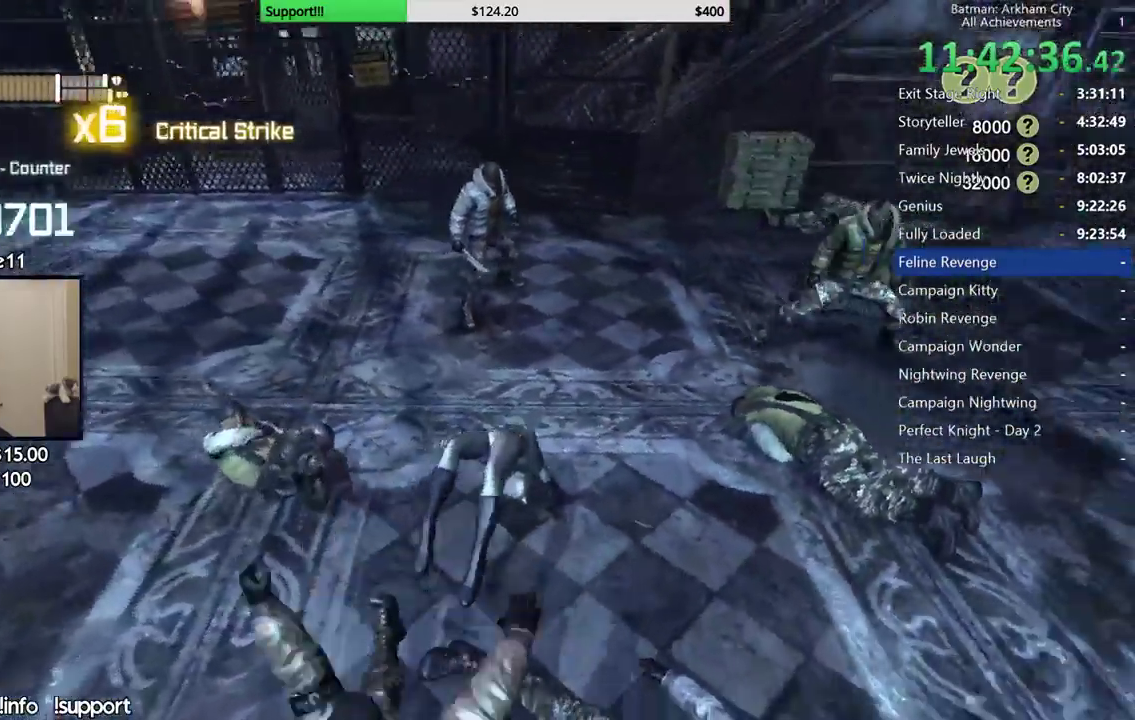
{"buttons": [], "left_stick": "up", "right_stick": "center"}
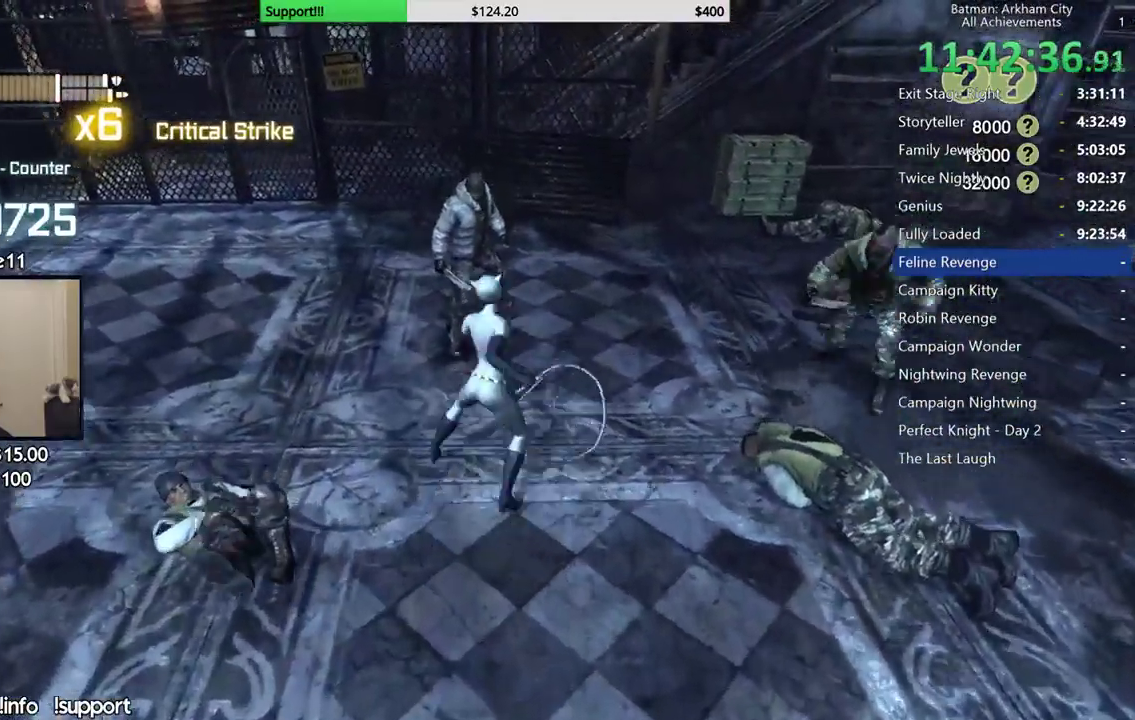
{"buttons": [], "left_stick": "up", "right_stick": "center", "events": []}
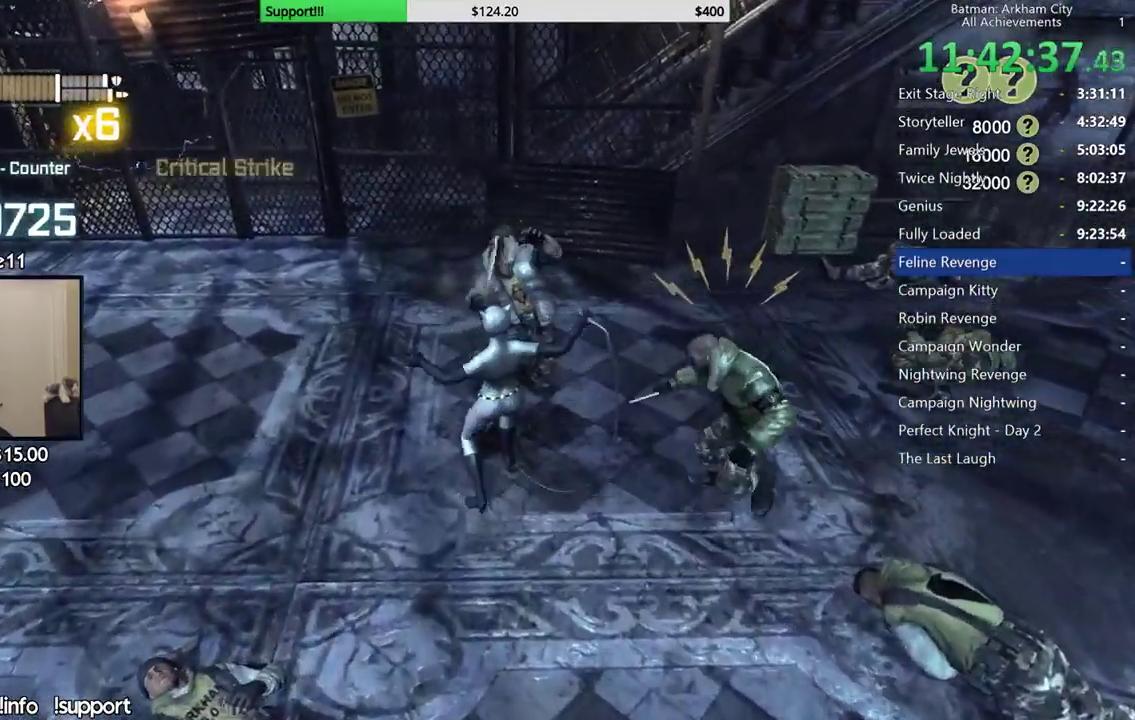
{"buttons": ["A"], "left_stick": "right", "right_stick": "center", "events": [[67, "left_stick", "up-right"], [117, "left_stick", "right"], [133, "A", "down"], [233, "A", "up"], [300, "A", "down"], [383, "A", "up"], [483, "A", "down"]]}
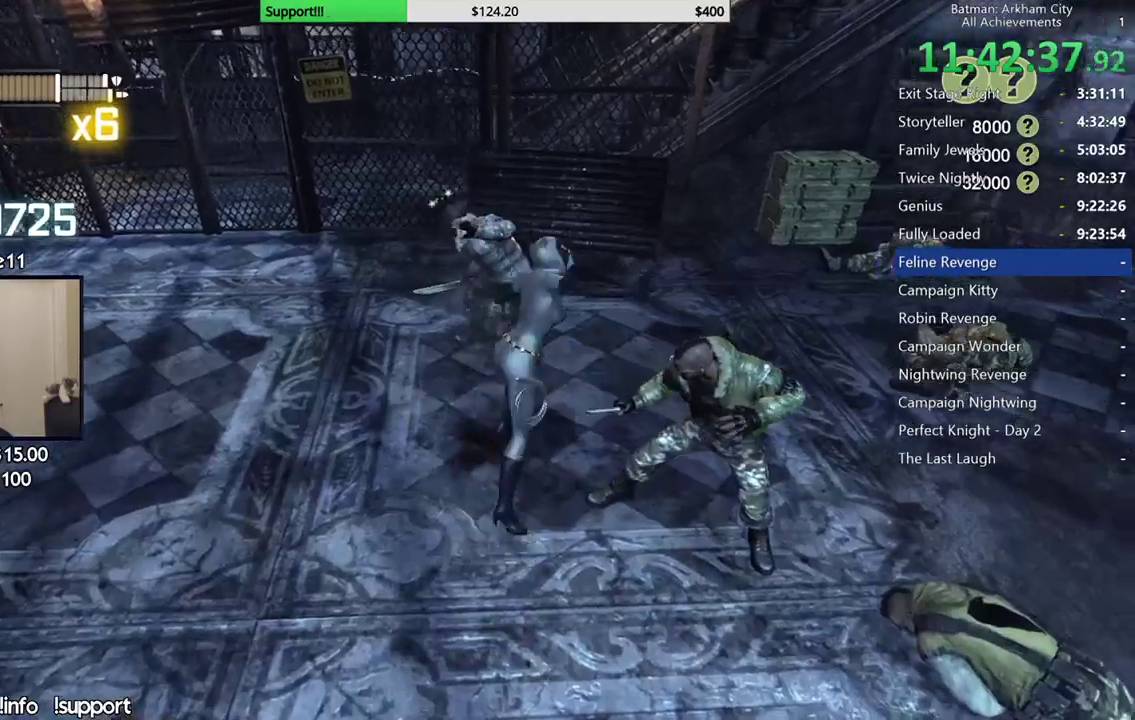
{"buttons": [], "left_stick": "center", "right_stick": "left", "events": [[83, "A", "up"], [200, "right_stick", "down-left"], [333, "left_stick", "center"], [450, "right_stick", "left"]]}
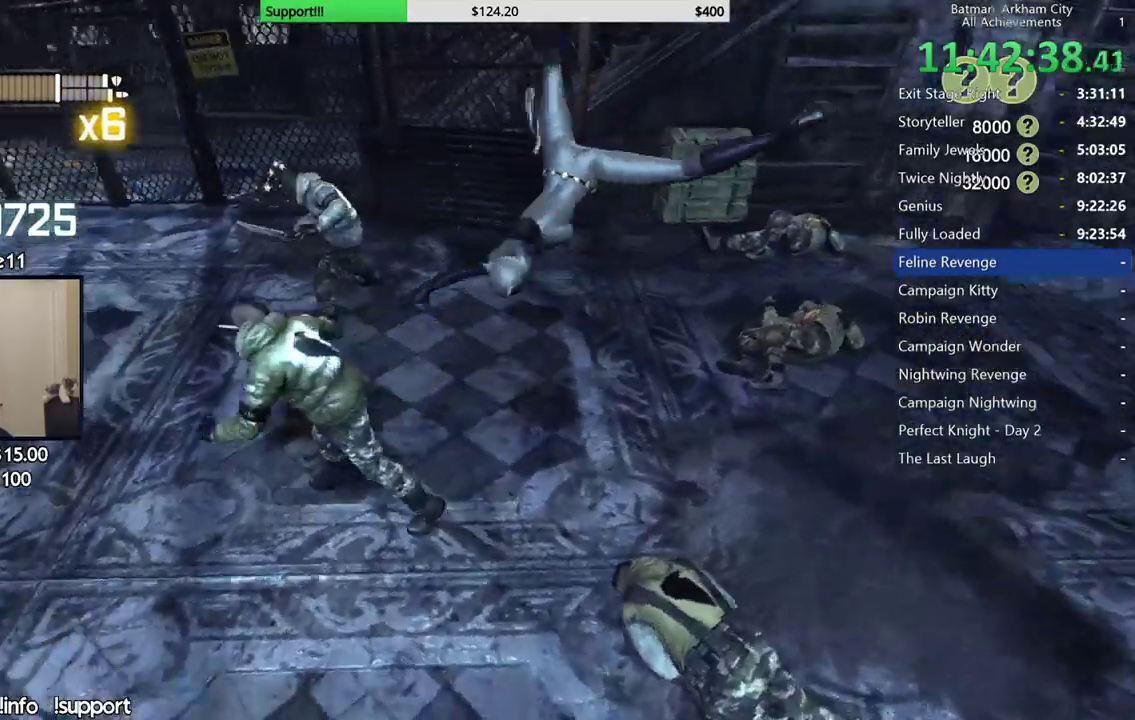
{"buttons": [], "left_stick": "up", "right_stick": "center", "events": [[267, "right_stick", "up-left"], [300, "left_stick", "up-left"], [433, "right_stick", "center"], [483, "left_stick", "up"]]}
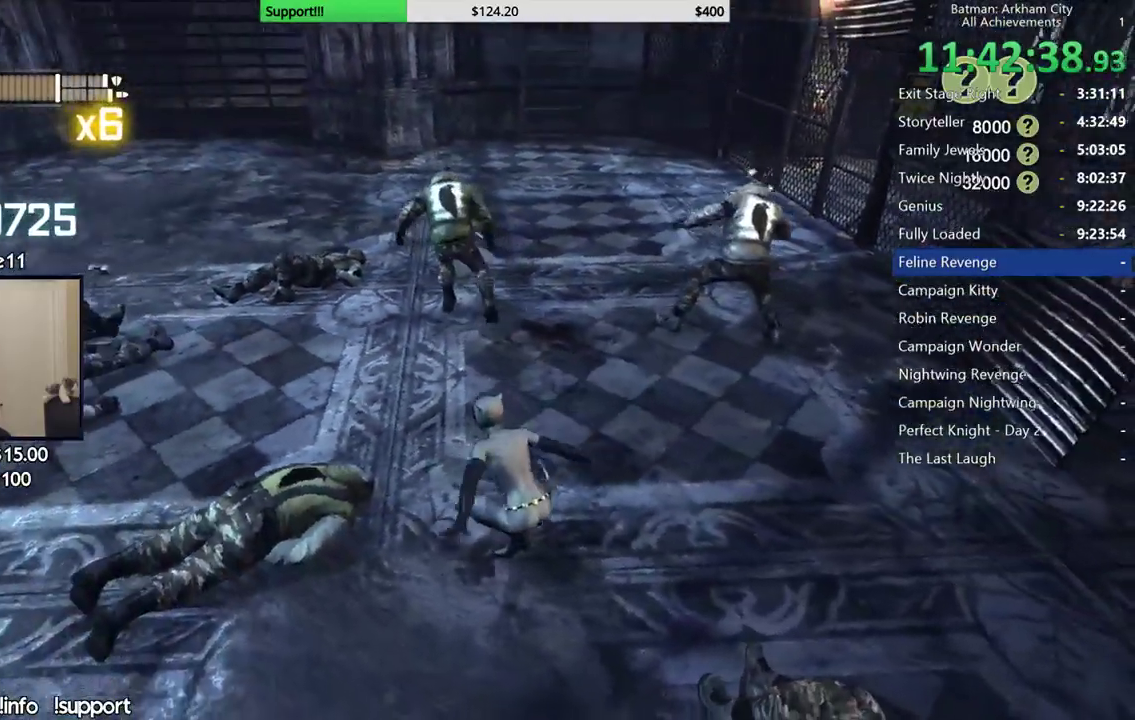
{"buttons": [], "left_stick": "up", "right_stick": "center", "events": [[283, "X", "down"], [350, "X", "up"]]}
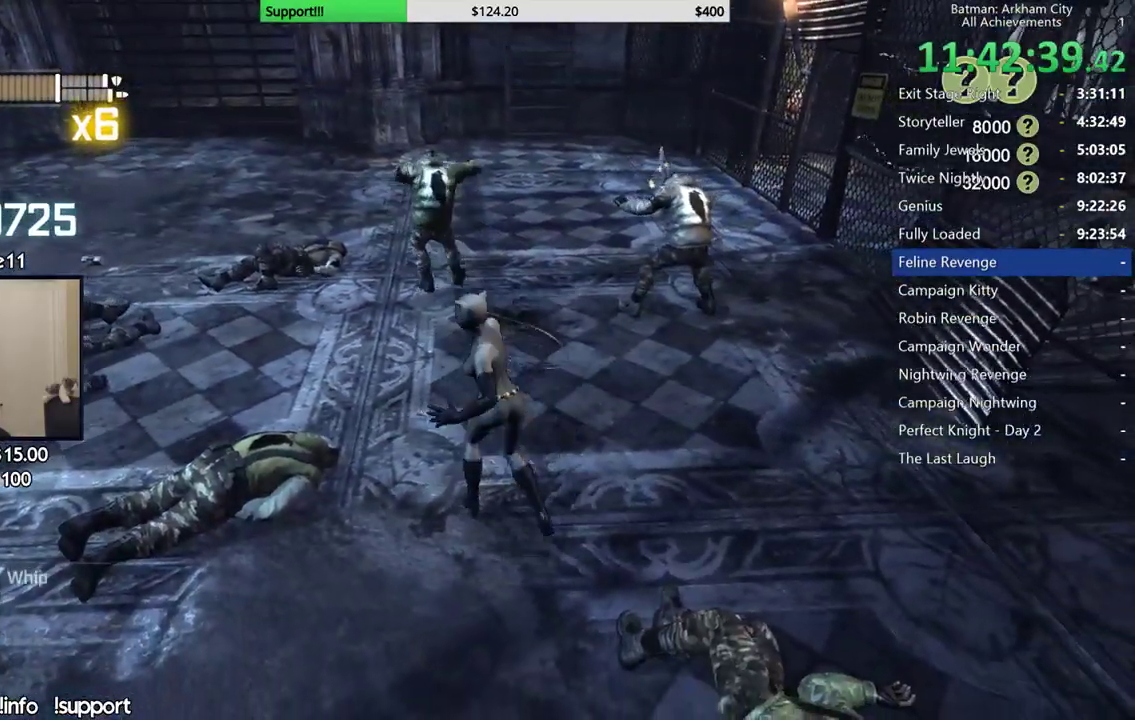
{"buttons": [], "left_stick": "up-right", "right_stick": "center", "events": [[183, "left_stick", "up-right"]]}
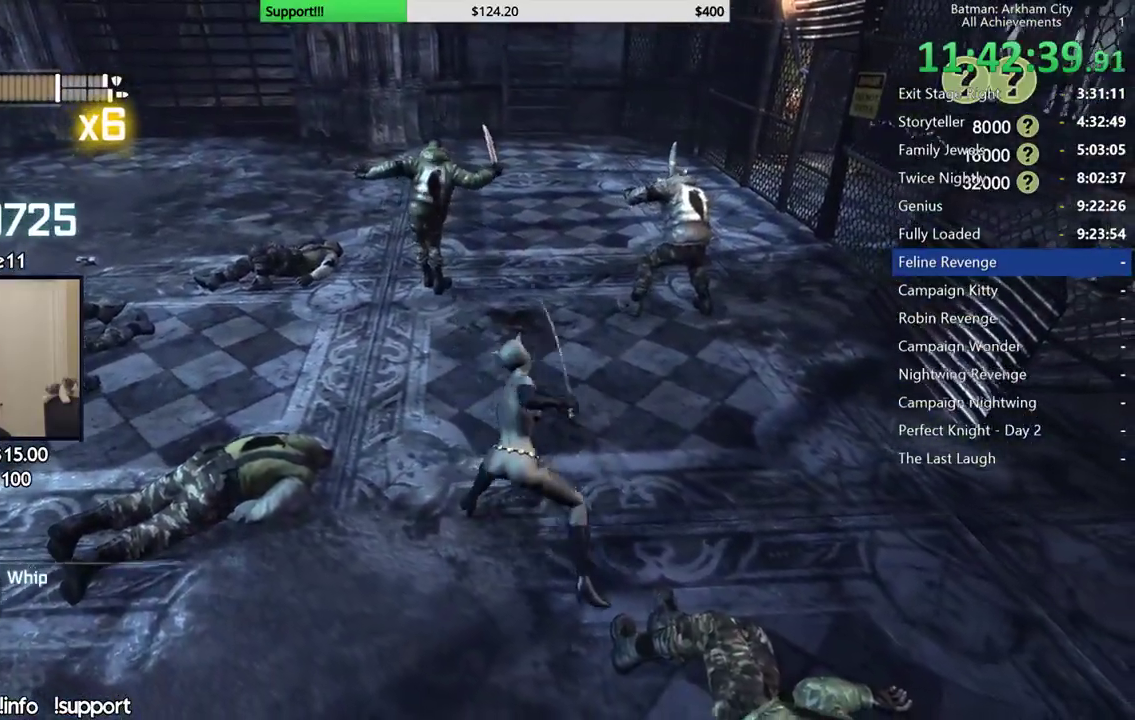
{"buttons": ["X"], "left_stick": "up", "right_stick": "center", "events": [[167, "right_stick", "up-right"], [383, "left_stick", "up"], [383, "right_stick", "center"], [483, "X", "down"]]}
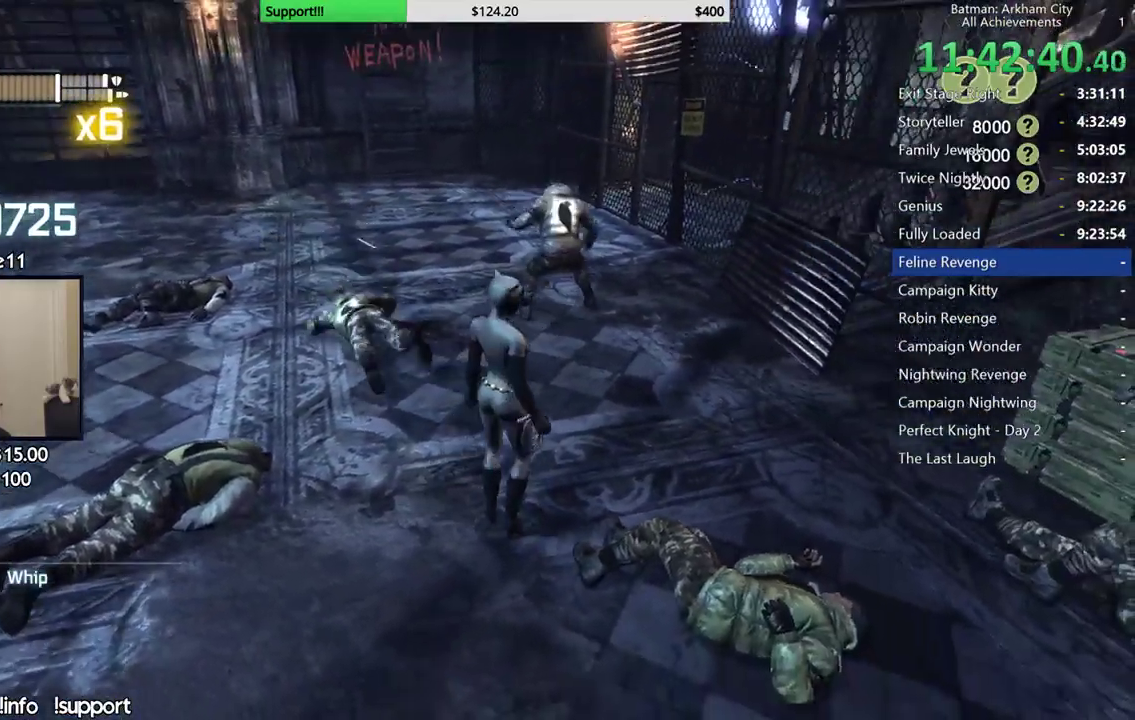
{"buttons": ["Y"], "left_stick": "up", "right_stick": "center", "events": [[117, "X", "up"], [483, "Y", "down"]]}
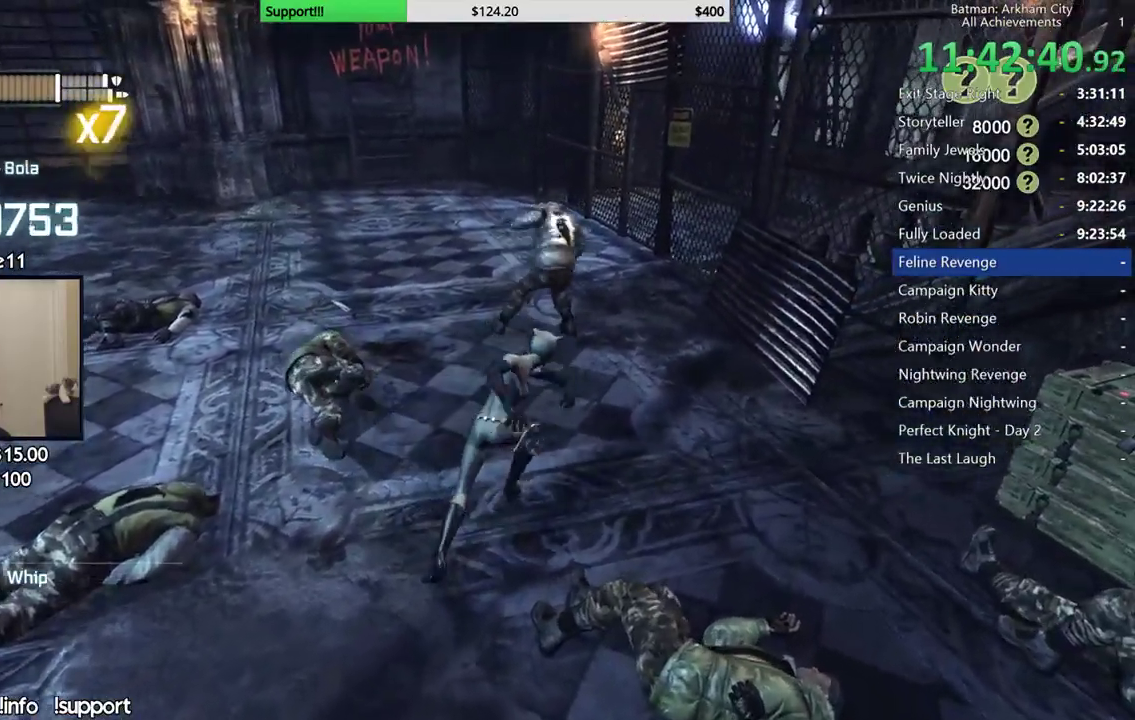
{"buttons": [], "left_stick": "up-left", "right_stick": "center", "events": [[17, "Y", "up"], [17, "left_stick", "up-left"], [117, "Y", "down"], [183, "Y", "up"], [267, "Y", "down"], [350, "Y", "up"]]}
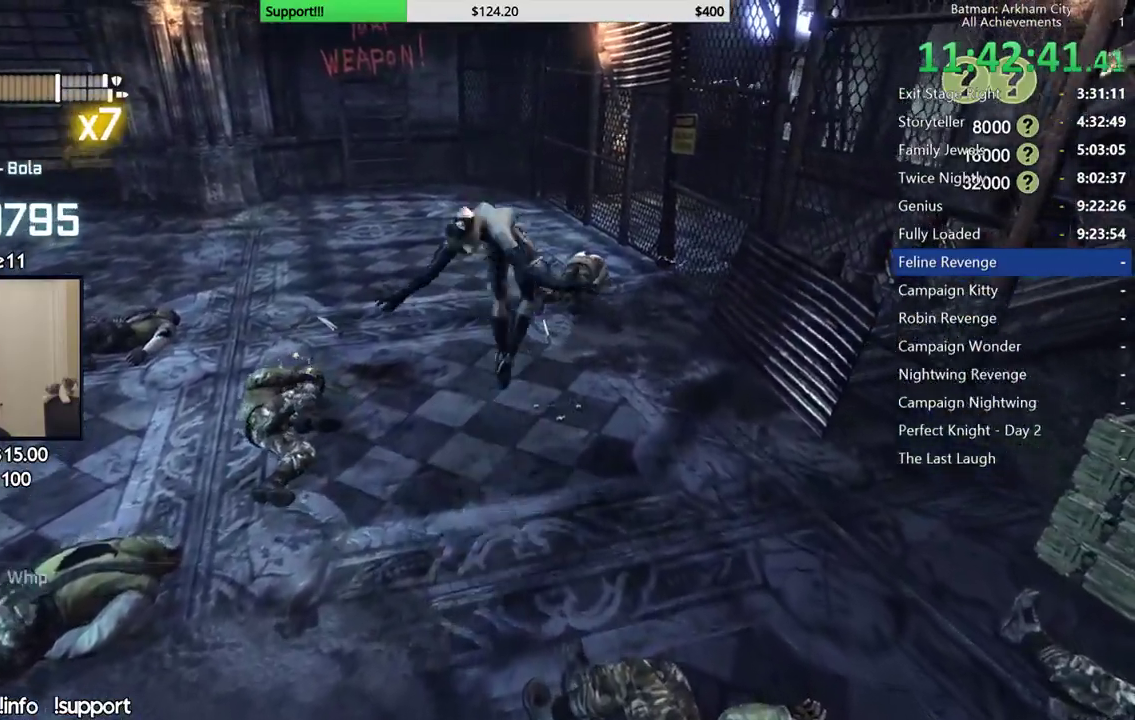
{"buttons": [], "left_stick": "center", "right_stick": "left", "events": [[217, "right_stick", "left"], [467, "left_stick", "center"]]}
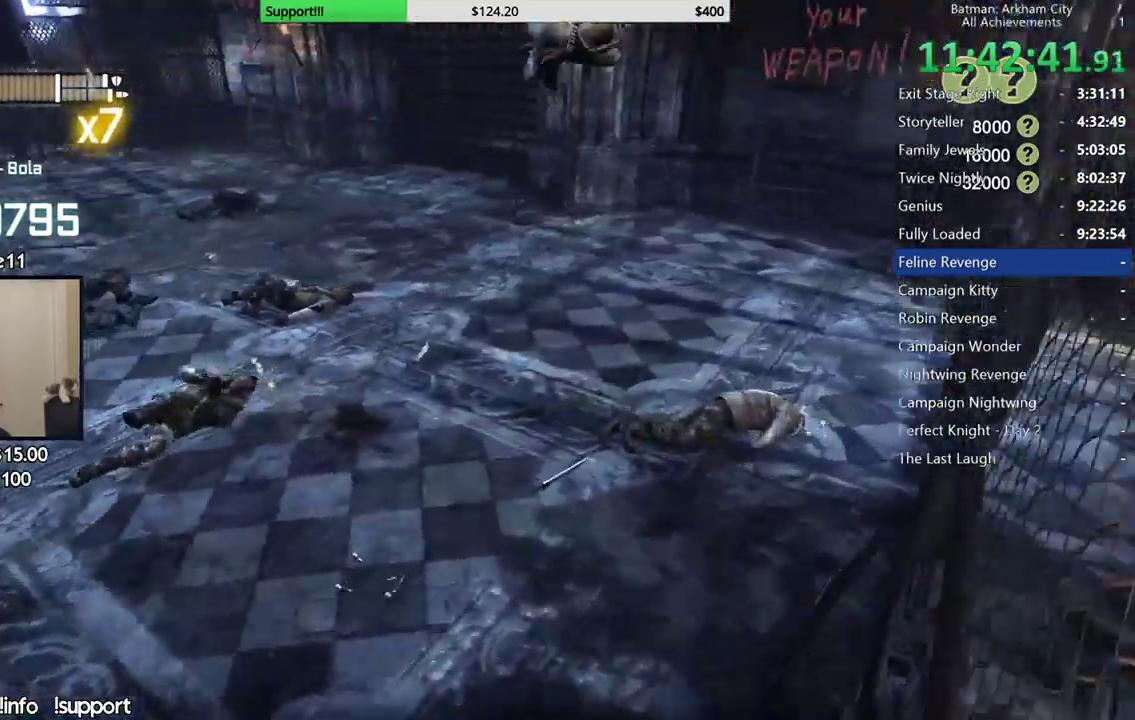
{"buttons": [], "left_stick": "center", "right_stick": "center", "events": [[83, "right_stick", "up-left"], [367, "right_stick", "center"]]}
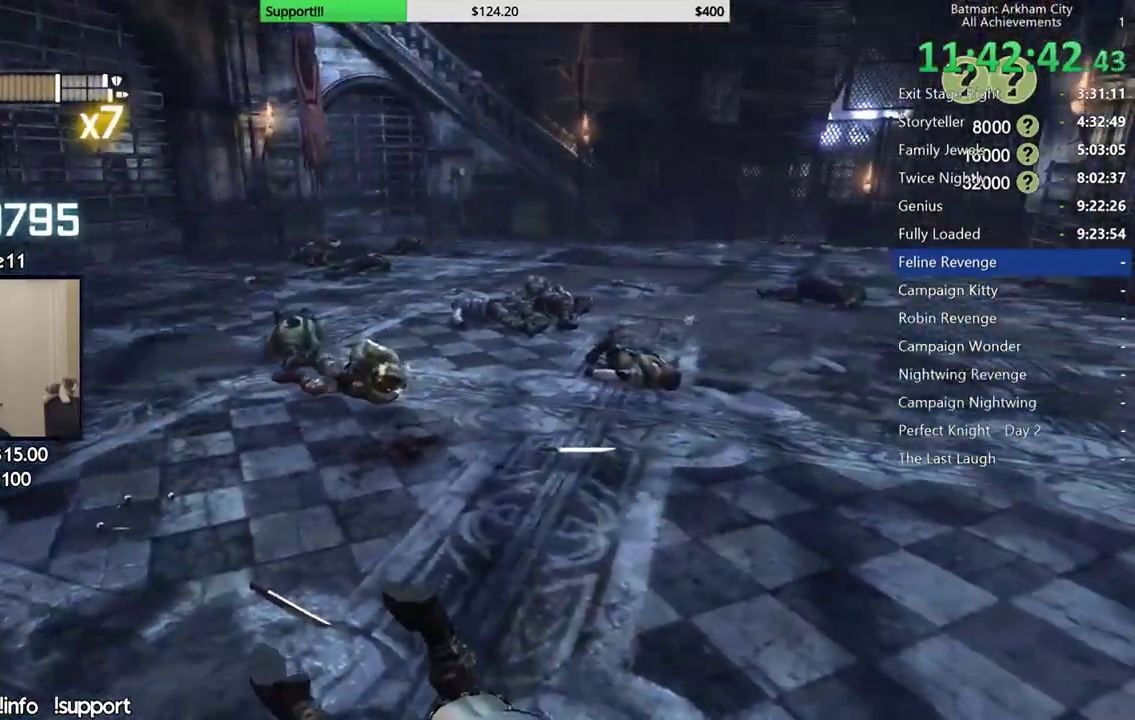
{"buttons": [], "left_stick": "up", "right_stick": "center", "events": [[17, "right_stick", "left"], [183, "left_stick", "up"], [183, "right_stick", "center"], [333, "right_stick", "left"], [467, "right_stick", "center"]]}
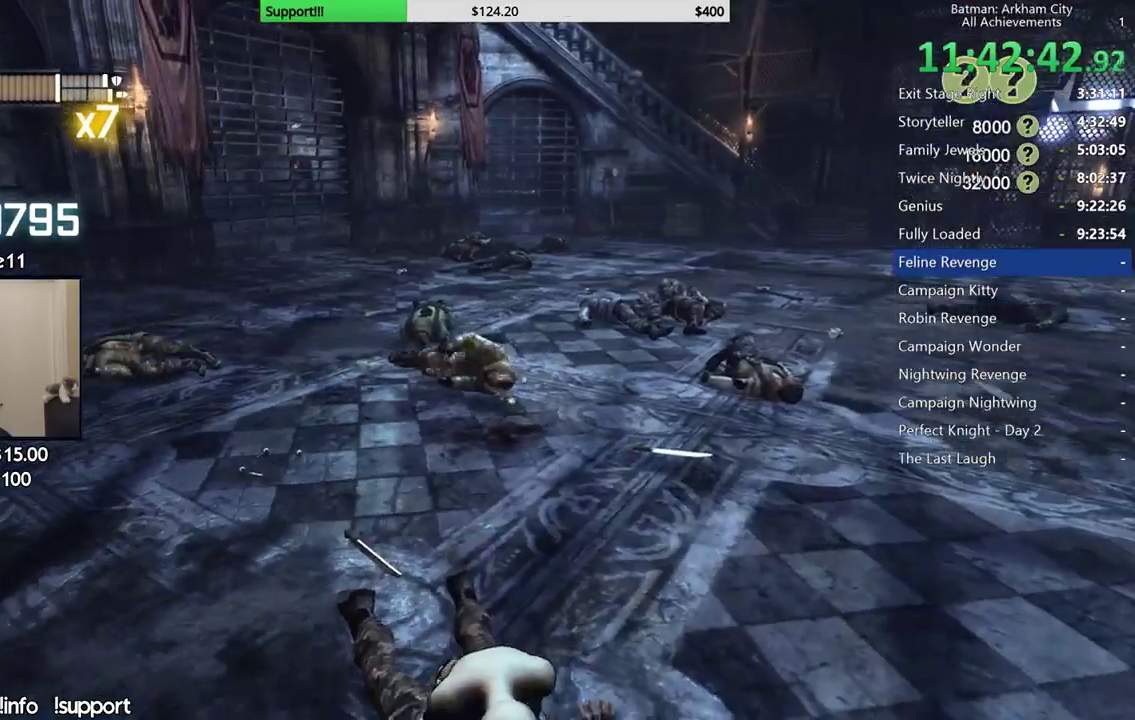
{"buttons": [], "left_stick": "up", "right_stick": "center", "events": [[183, "right_stick", "down"], [333, "right_stick", "center"]]}
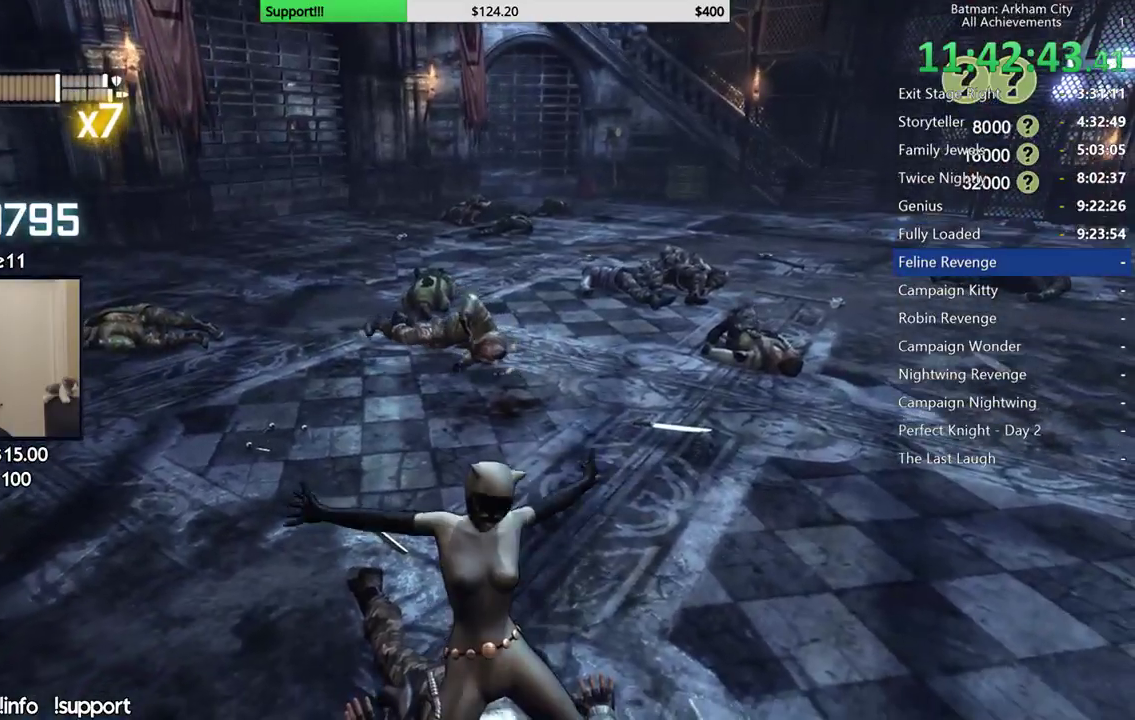
{"buttons": ["B"], "left_stick": "up", "right_stick": "center", "events": [[17, "right_stick", "left"], [133, "right_stick", "center"], [433, "B", "down"]]}
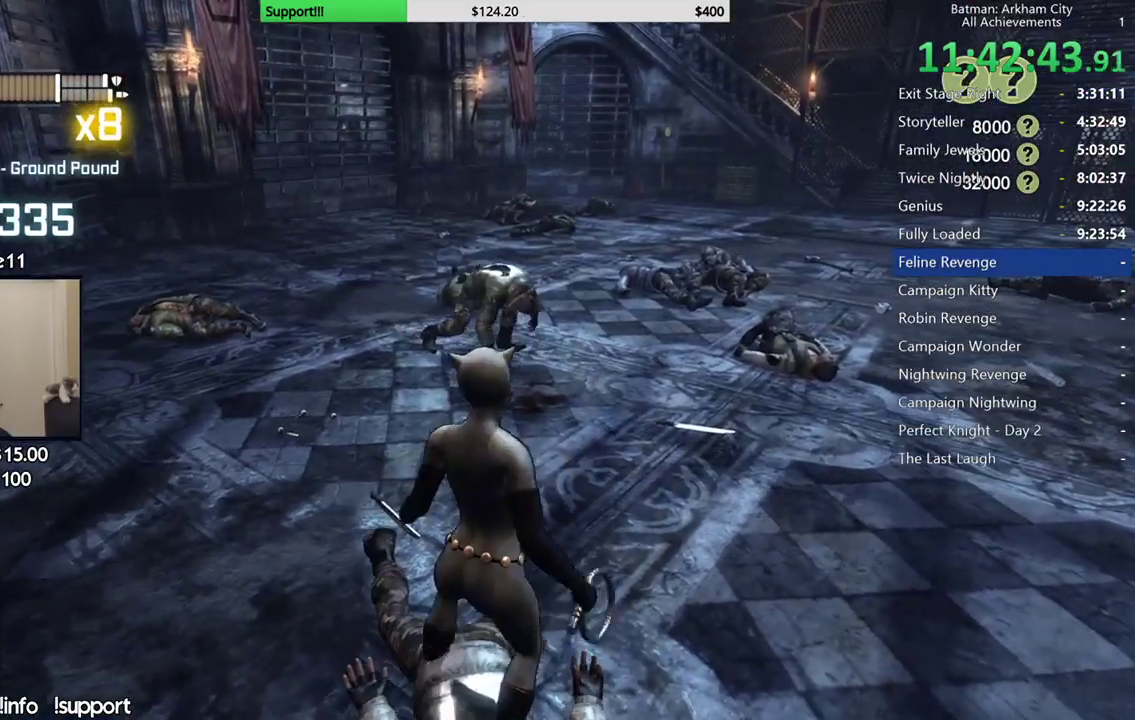
{"buttons": [], "left_stick": "up", "right_stick": "center", "events": [[67, "B", "up"]]}
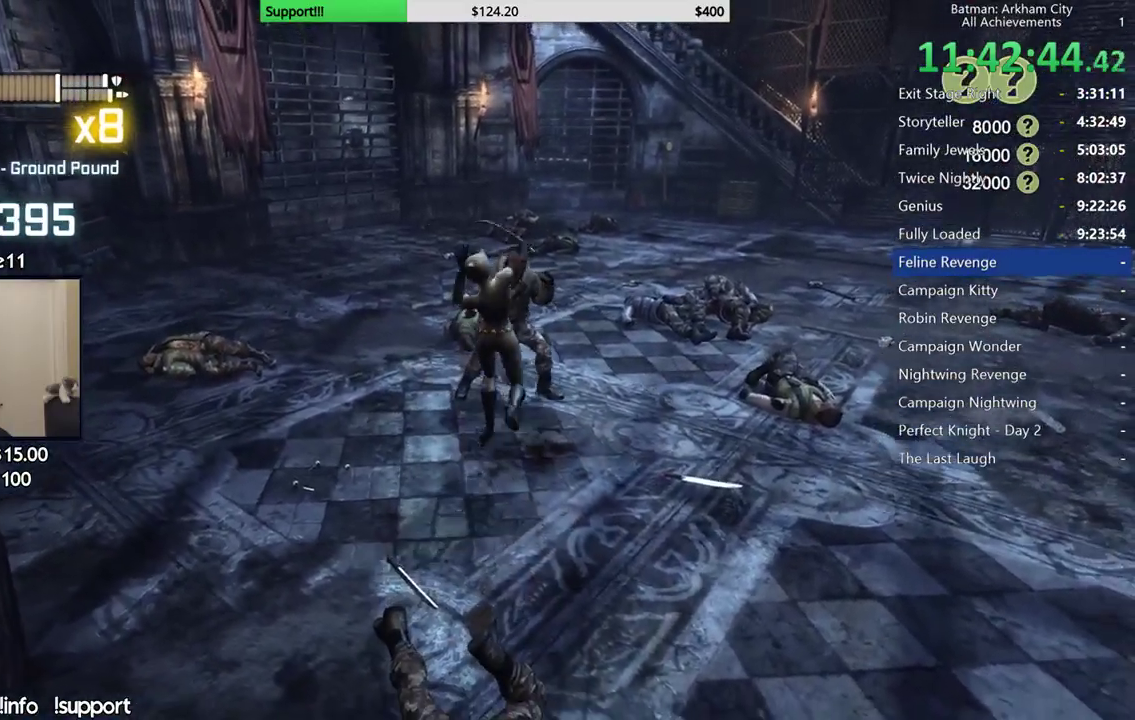
{"buttons": ["X"], "left_stick": "up", "right_stick": "center", "events": [[200, "X", "down"], [250, "X", "up"], [333, "X", "down"], [417, "X", "up"], [467, "X", "down"]]}
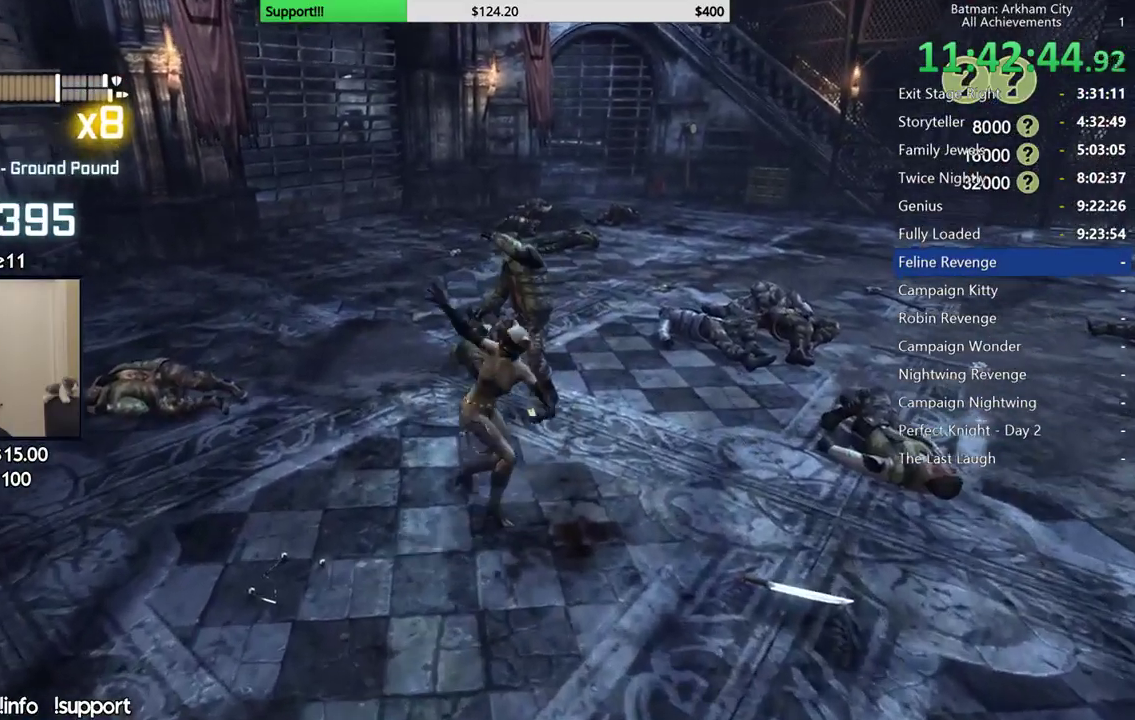
{"buttons": [], "left_stick": "up", "right_stick": "center", "events": [[50, "X", "up"], [117, "X", "down"], [200, "X", "up"], [267, "X", "down"], [333, "X", "up"], [417, "X", "down"], [467, "X", "up"]]}
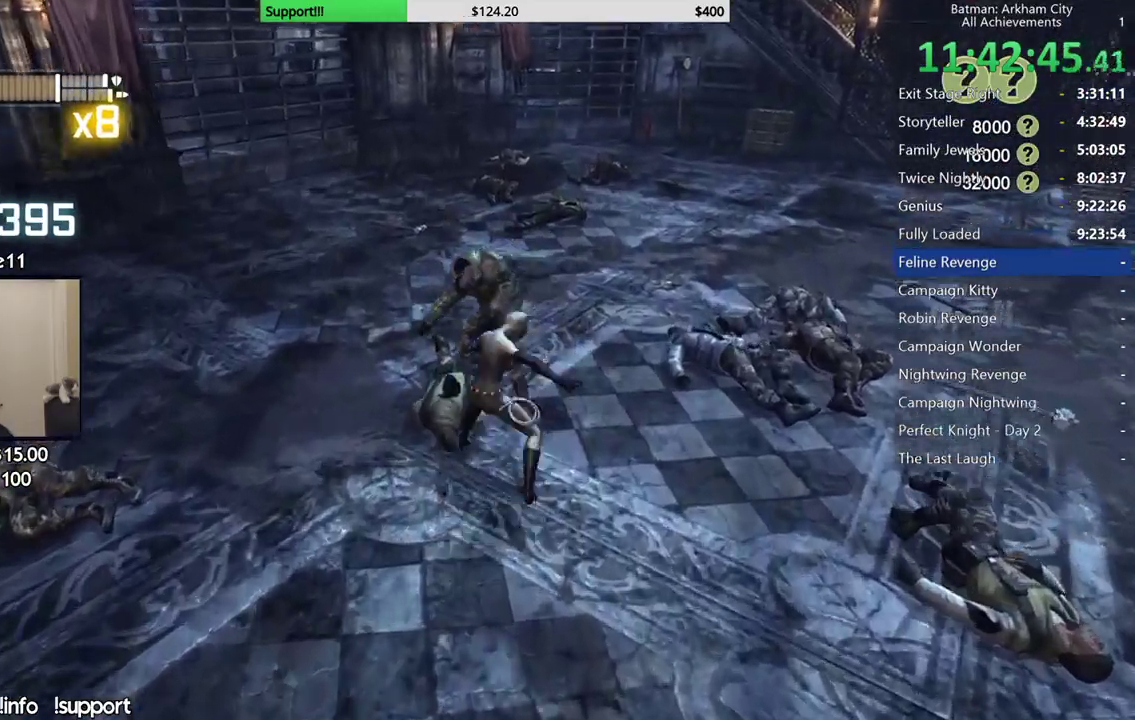
{"buttons": ["X"], "left_stick": "center", "right_stick": "center", "events": [[17, "left_stick", "center"], [33, "X", "down"], [117, "X", "up"], [183, "X", "down"], [233, "X", "up"], [300, "X", "down"], [400, "X", "up"], [467, "X", "down"]]}
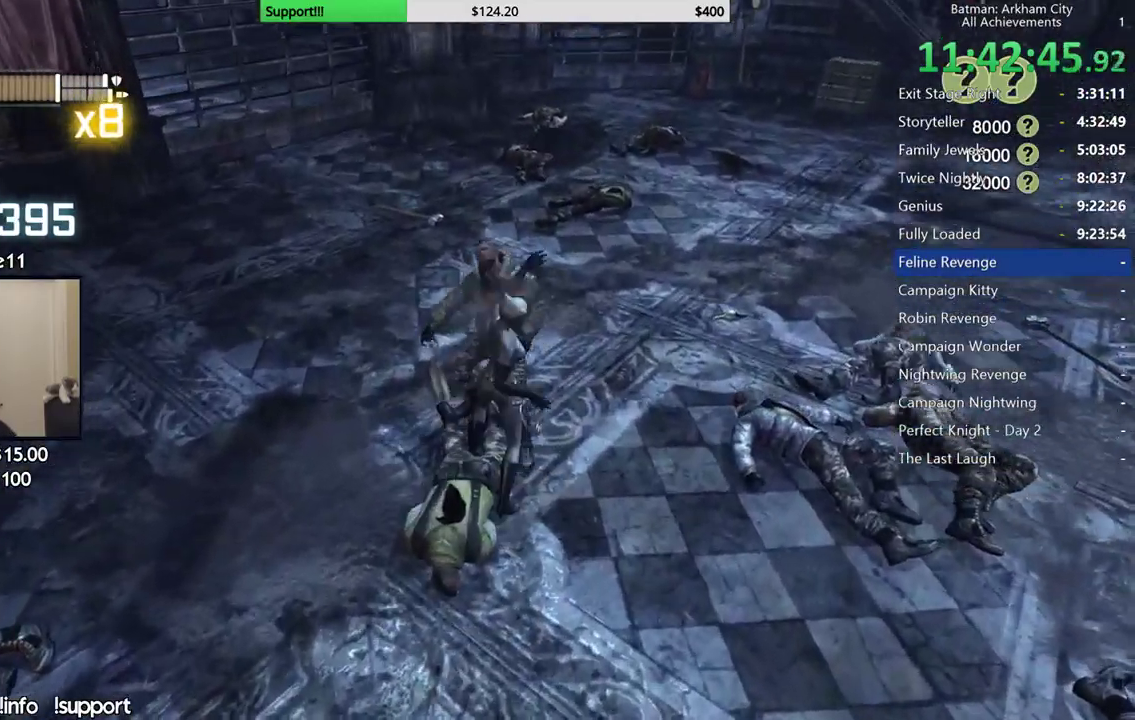
{"buttons": [], "left_stick": "center", "right_stick": "center", "events": [[33, "X", "up"], [117, "X", "down"], [183, "X", "up"], [283, "X", "down"], [350, "X", "up"], [417, "X", "down"], [500, "X", "up"]]}